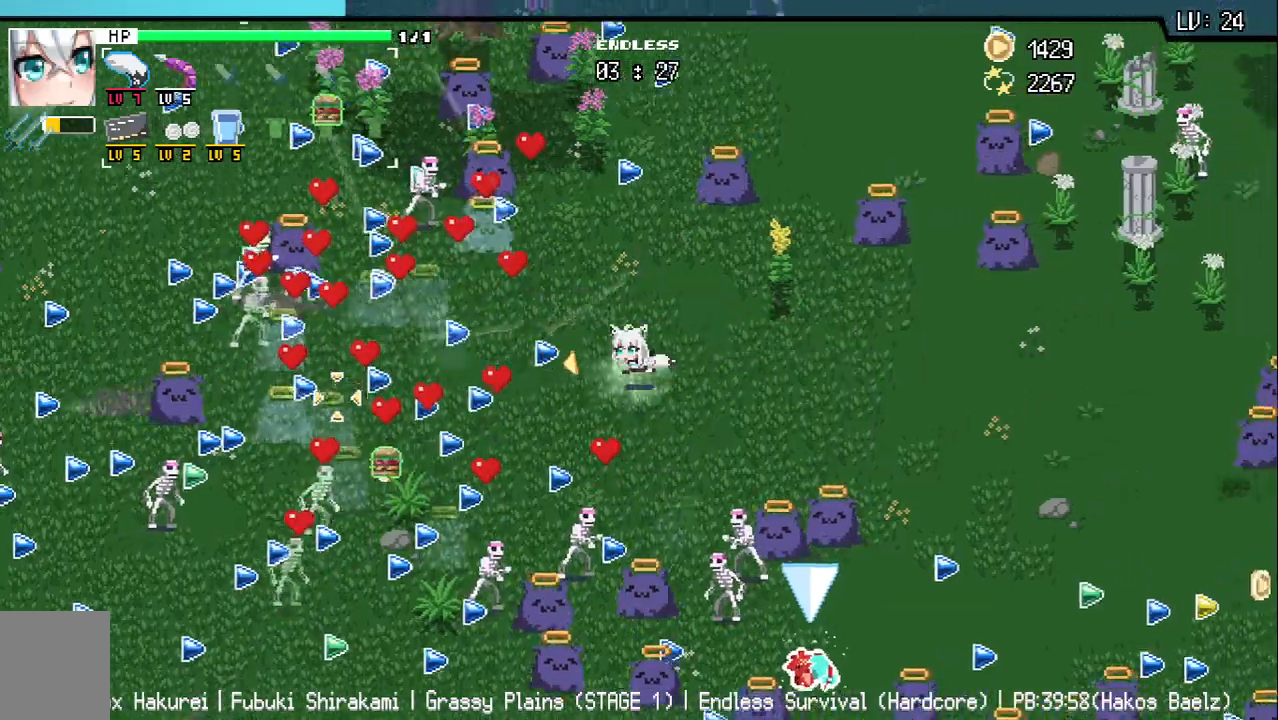
Gameplay with keyboard; each line is a JSON object with the keys held at the frame after it. "events" lists presses ("down") and releases ("up") of "a", "d", "q", "s", "w" and "z" between this image and that frame as [ms after this image, input, new state], when the widget could be followed in between. No other keys are recorded. Mouse input is not recorded.
{"keys": ["a"], "events": [[267, "a", "down"], [350, "w", "up"]]}
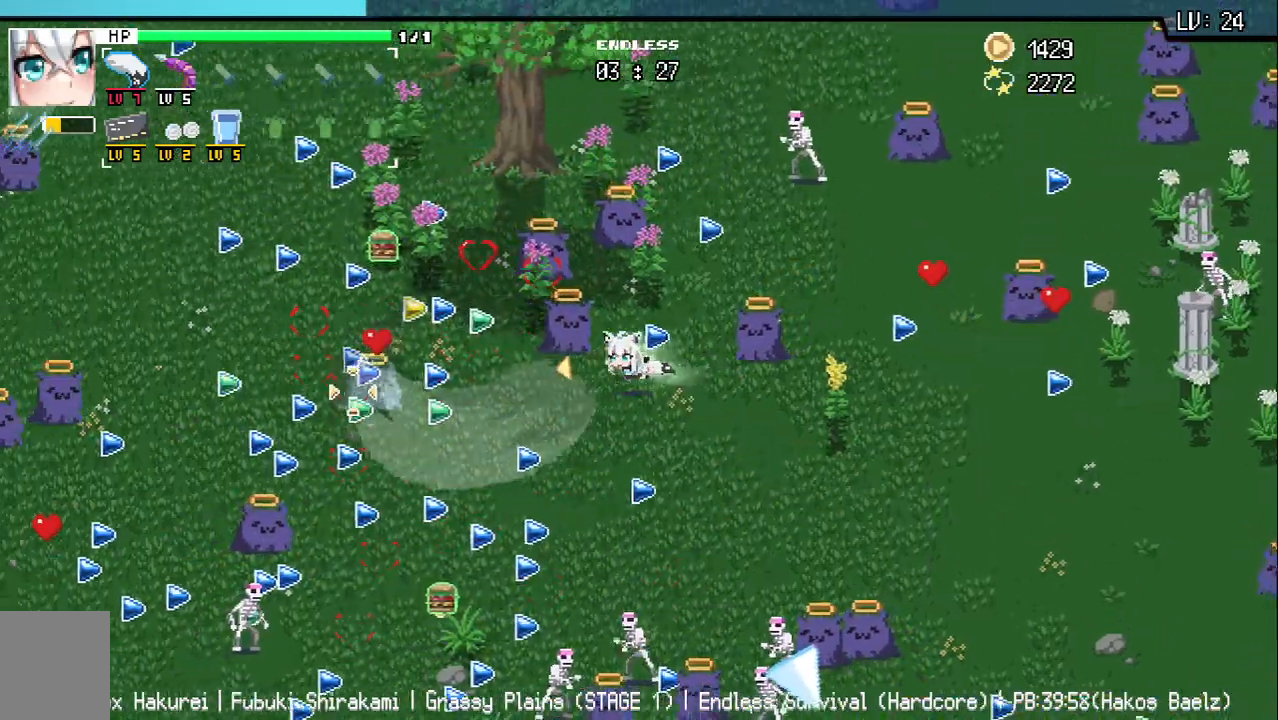
{"keys": ["a"], "events": [[17, "s", "down"], [233, "s", "up"], [283, "q", "down"], [317, "q", "up"]]}
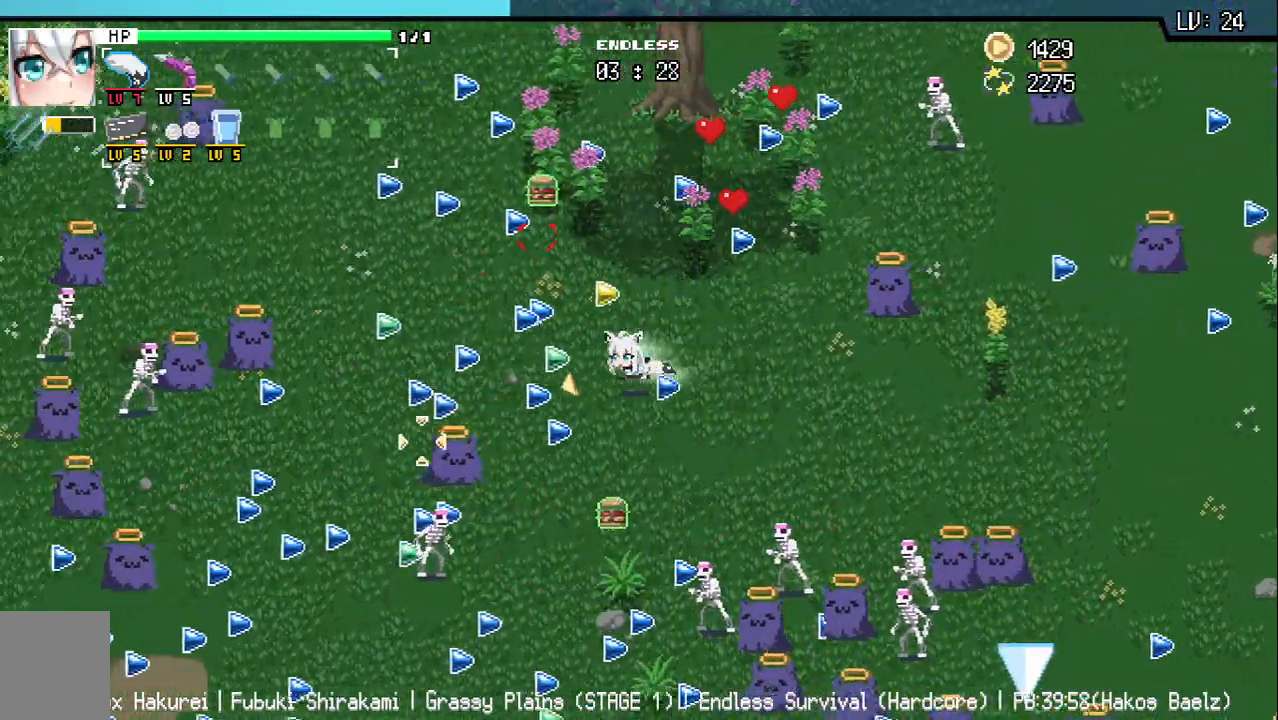
{"keys": ["s"], "events": [[167, "s", "down"], [217, "a", "up"], [333, "d", "down"], [417, "d", "up"]]}
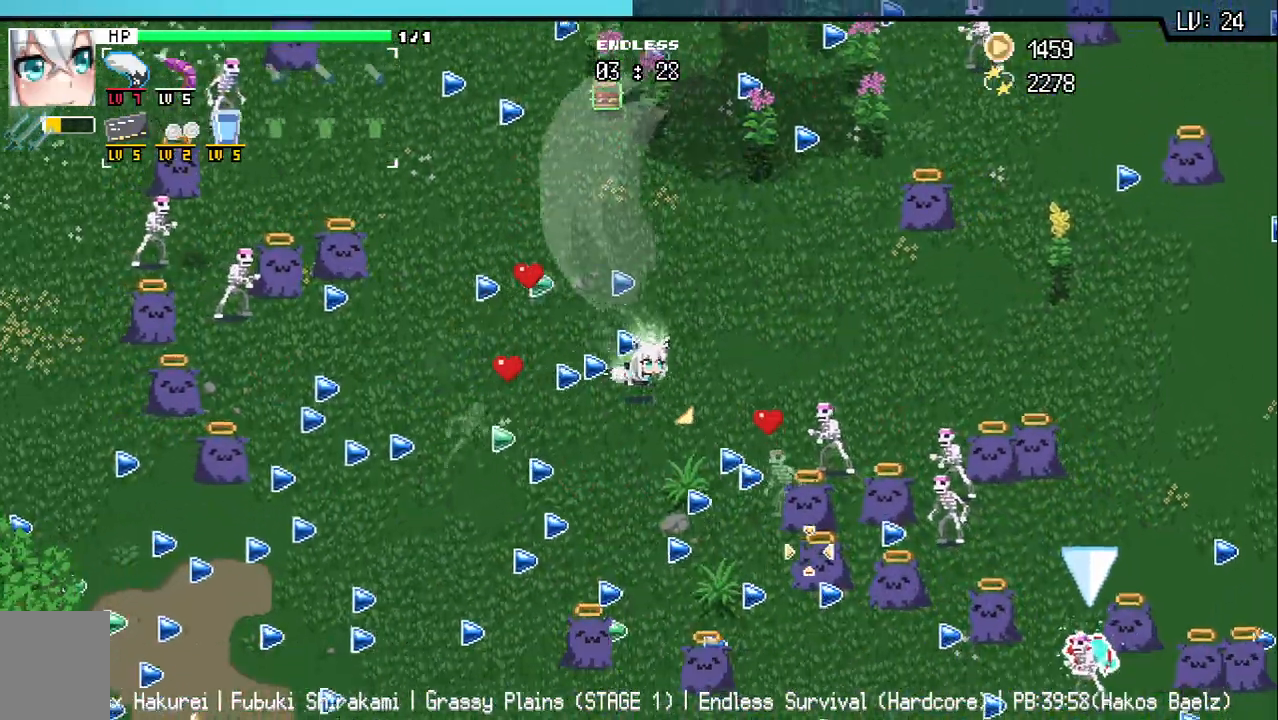
{"keys": ["d"], "events": [[383, "d", "down"], [450, "s", "up"]]}
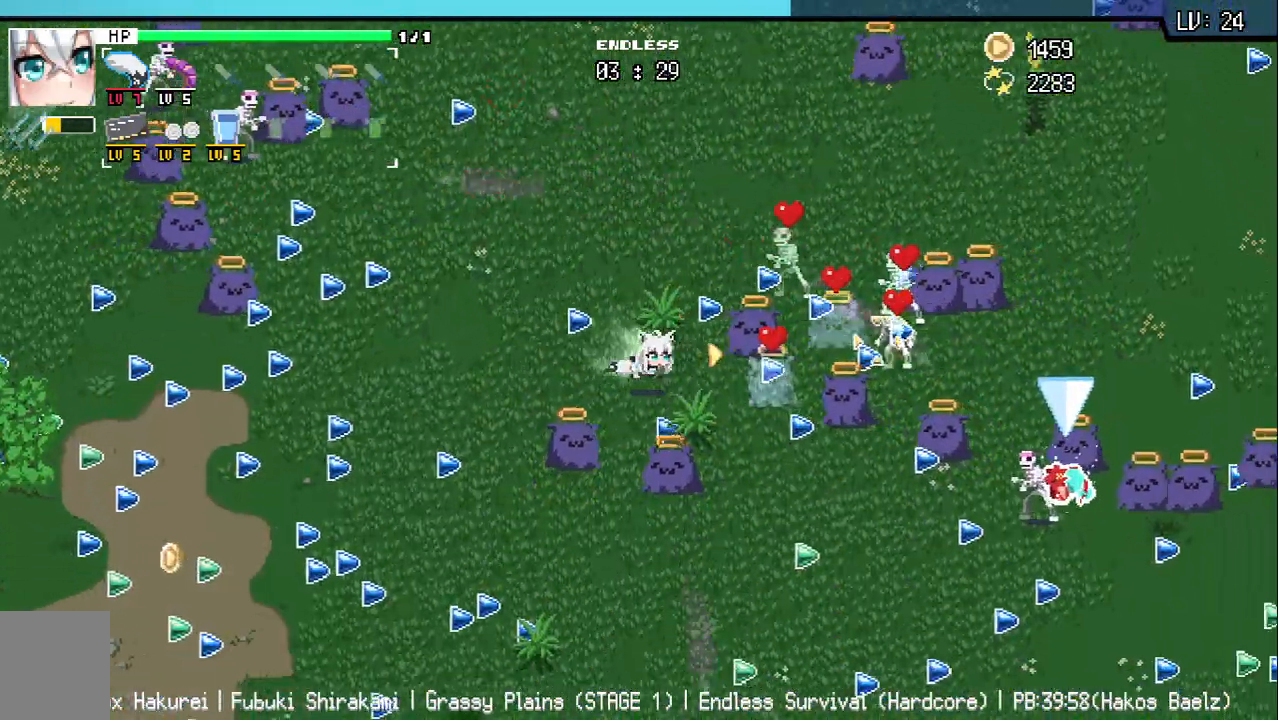
{"keys": ["d", "w"], "events": [[33, "d", "up"], [150, "a", "down"], [217, "a", "up"], [233, "w", "down"], [400, "d", "down"]]}
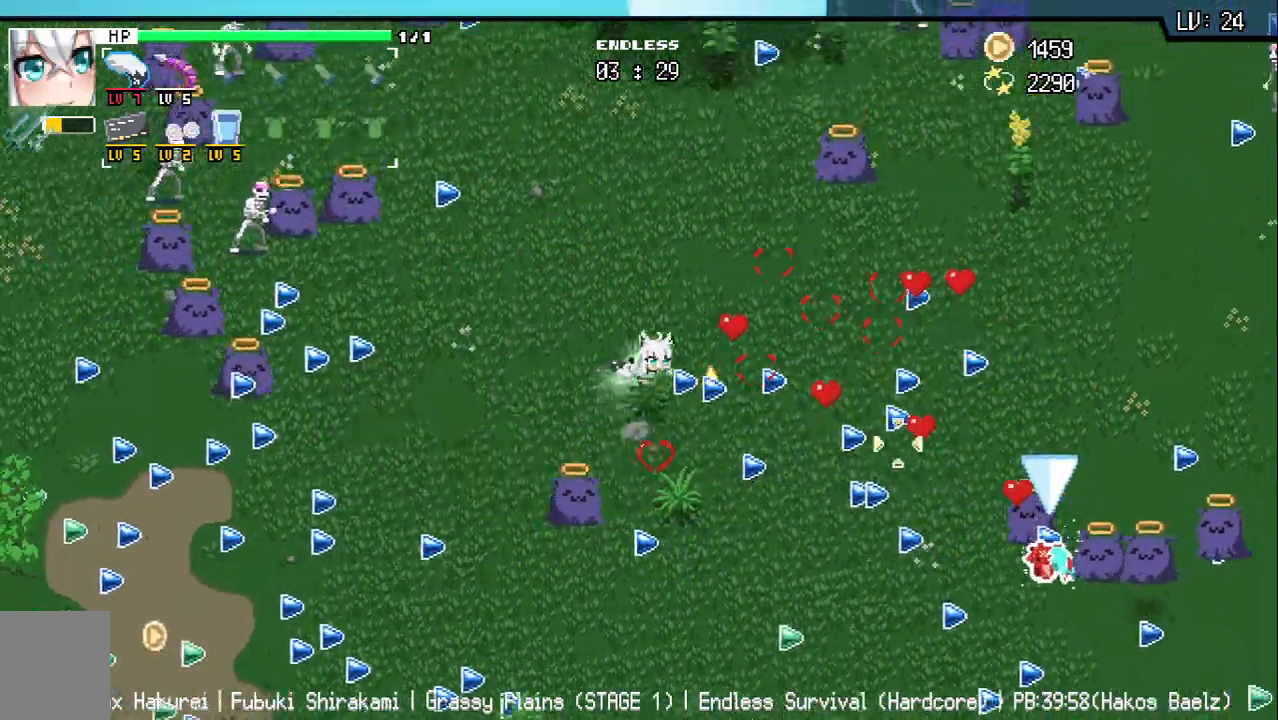
{"keys": ["d", "s"], "events": [[217, "w", "up"], [467, "s", "down"]]}
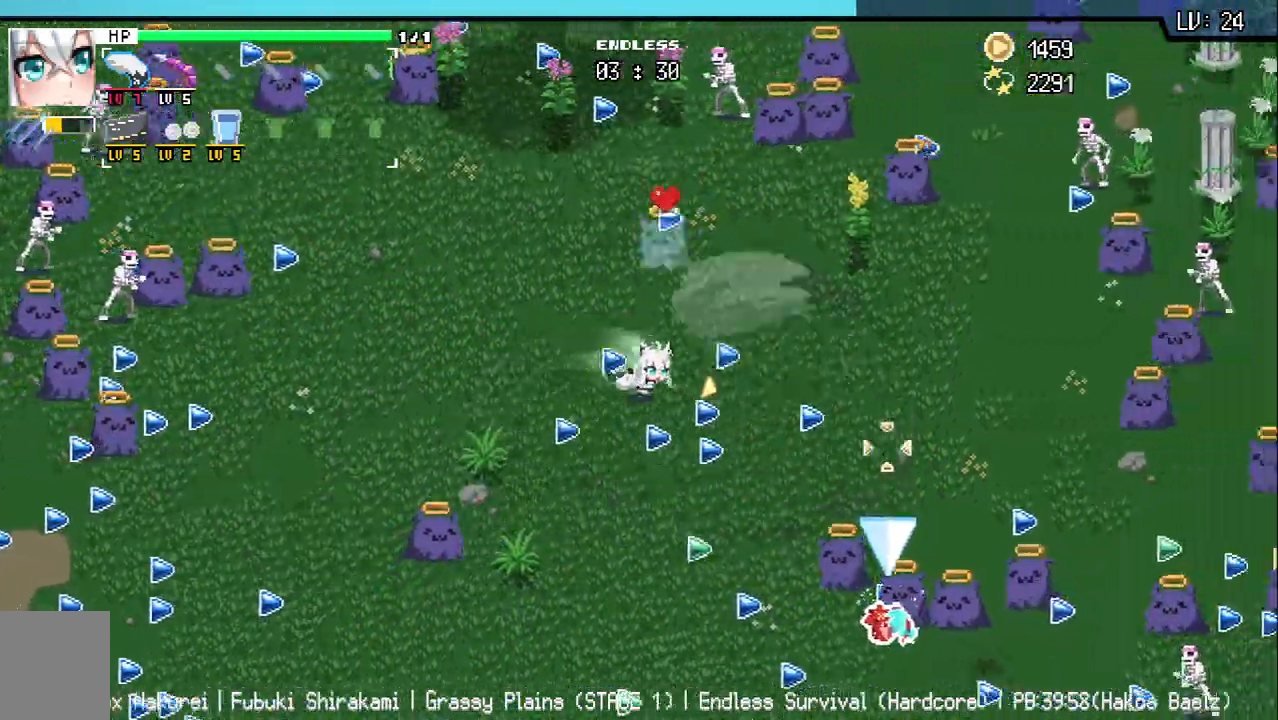
{"keys": ["d"], "events": [[350, "s", "up"]]}
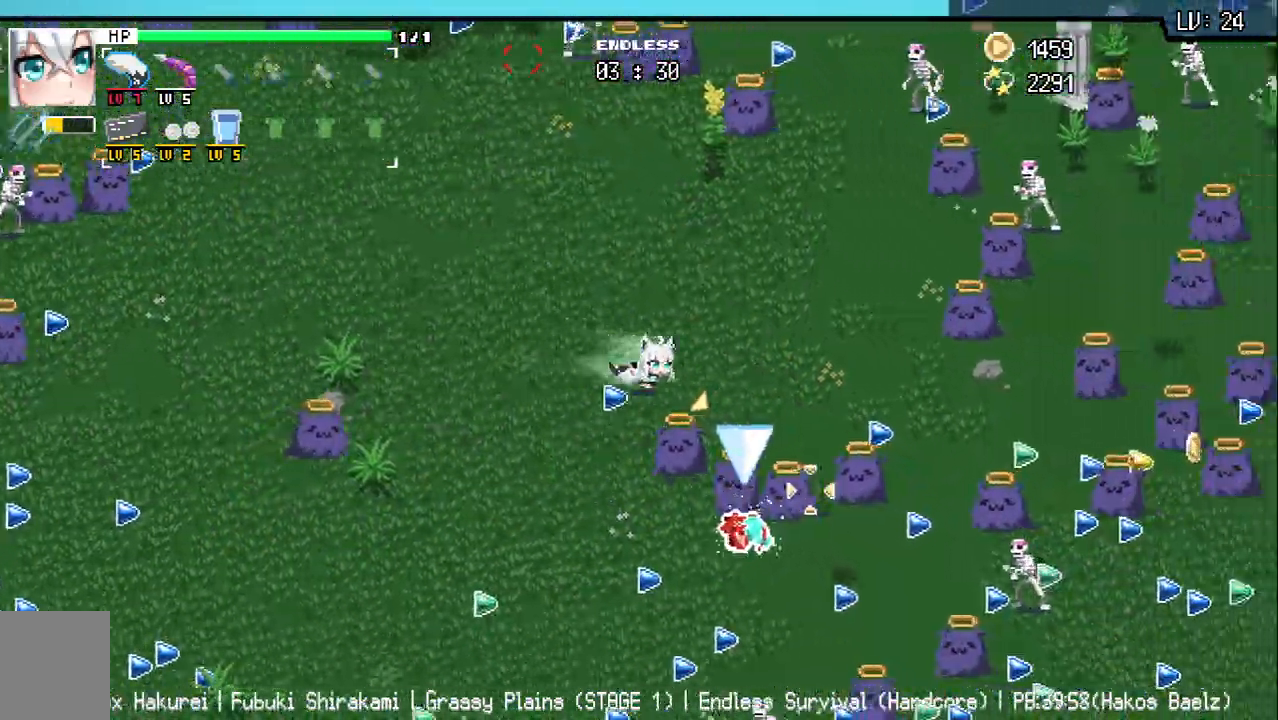
{"keys": ["d"], "events": [[83, "w", "down"], [167, "w", "up"]]}
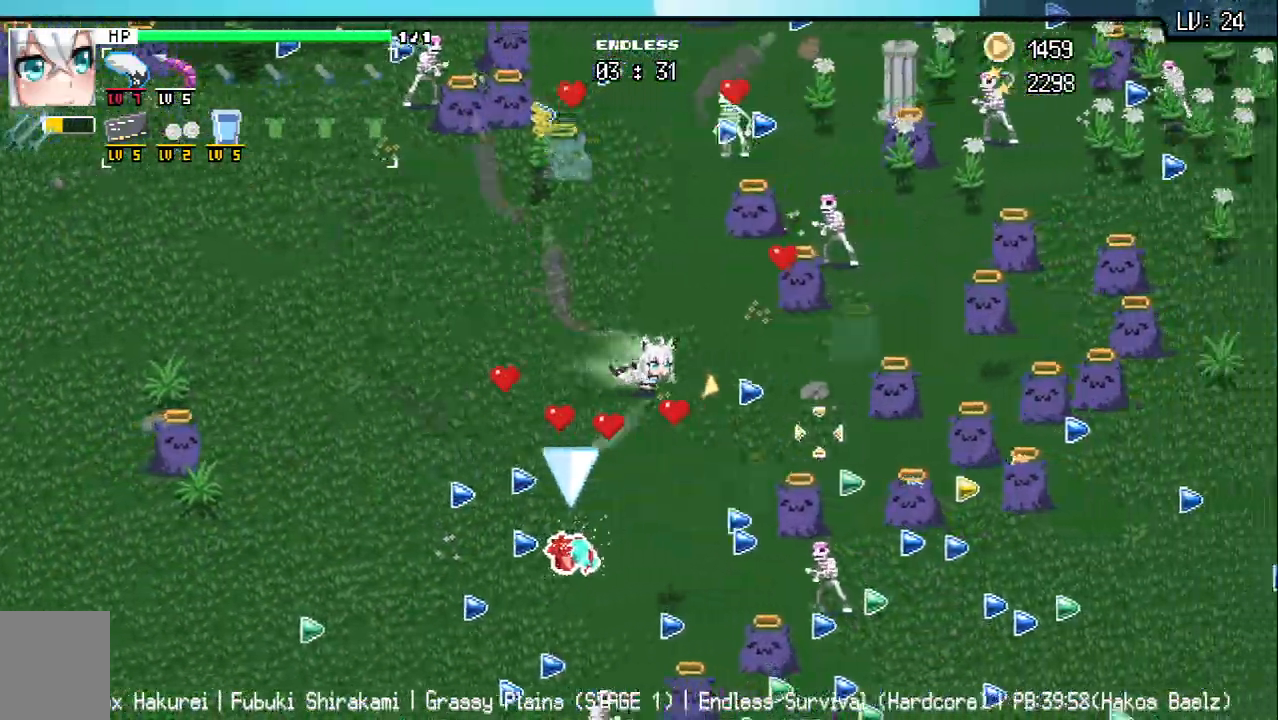
{"keys": ["a", "w"], "events": [[17, "w", "down"], [133, "d", "up"], [267, "a", "down"]]}
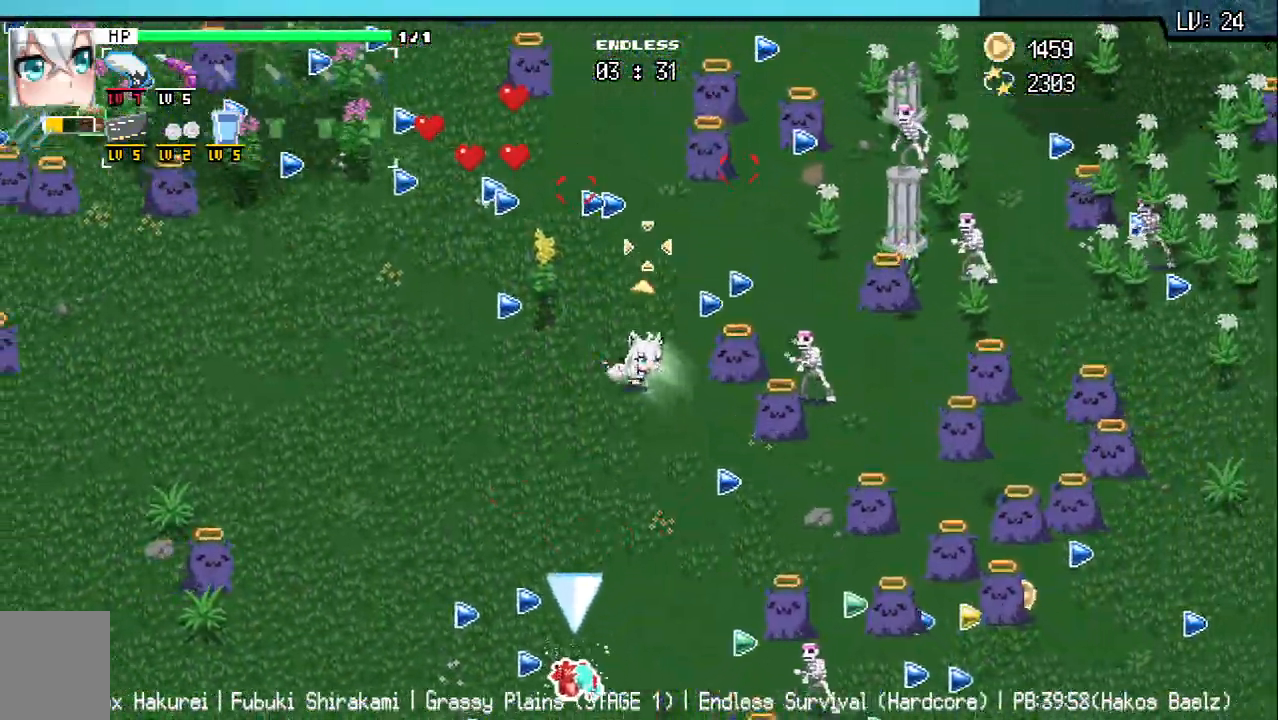
{"keys": ["a", "w"], "events": []}
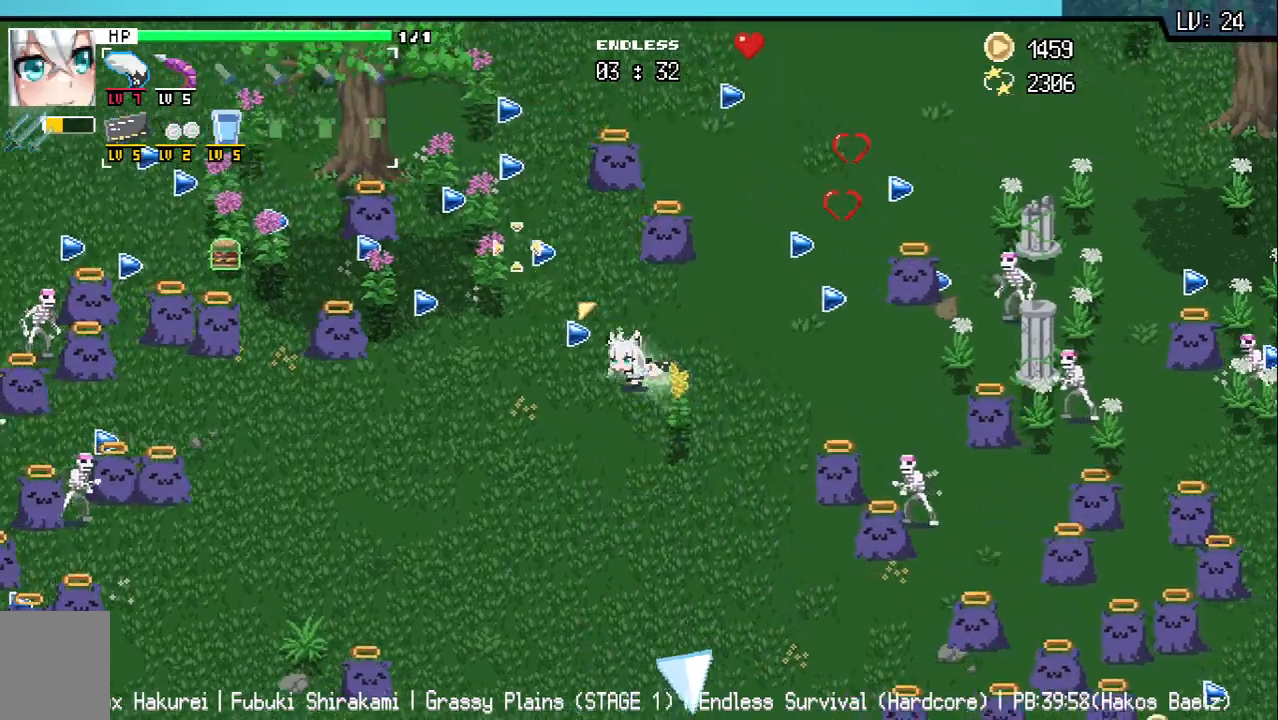
{"keys": ["a"], "events": [[133, "w", "up"]]}
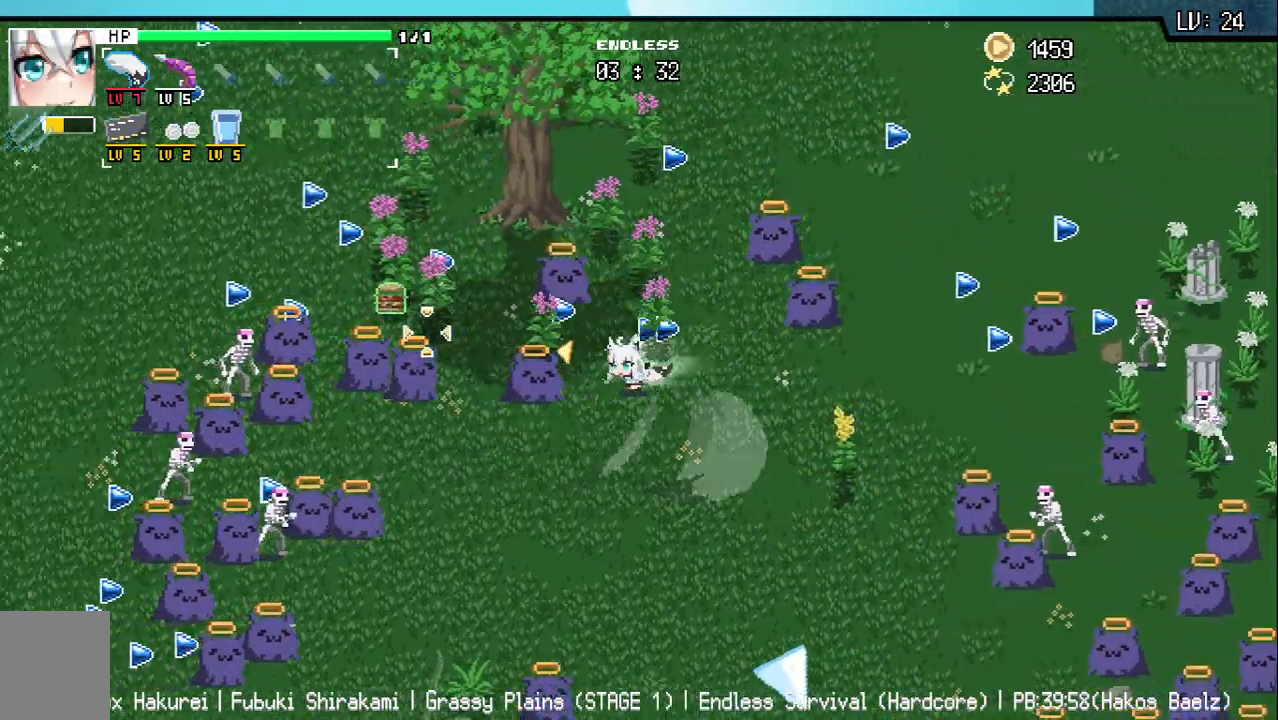
{"keys": ["a"], "events": [[33, "s", "down"], [67, "a", "up"], [183, "a", "down"], [250, "s", "up"]]}
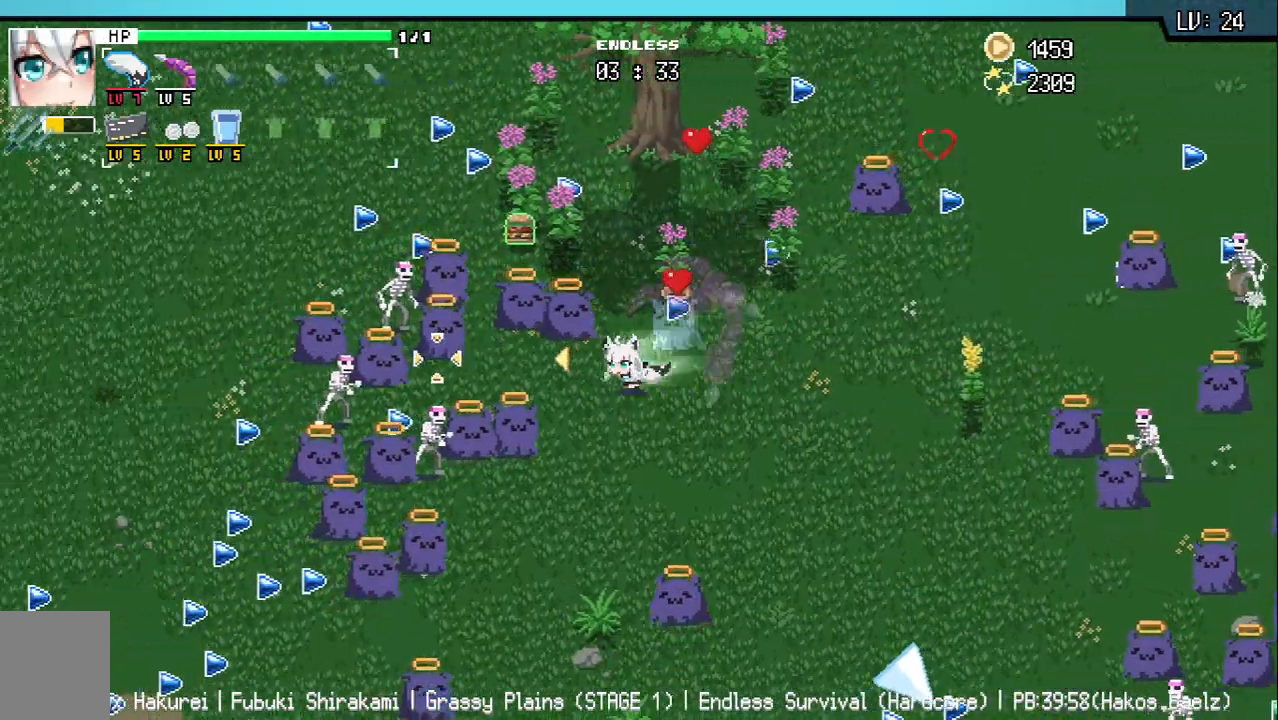
{"keys": ["a"], "events": [[67, "s", "down"], [133, "a", "up"], [267, "d", "down"], [467, "d", "up"], [483, "a", "down"], [500, "s", "up"]]}
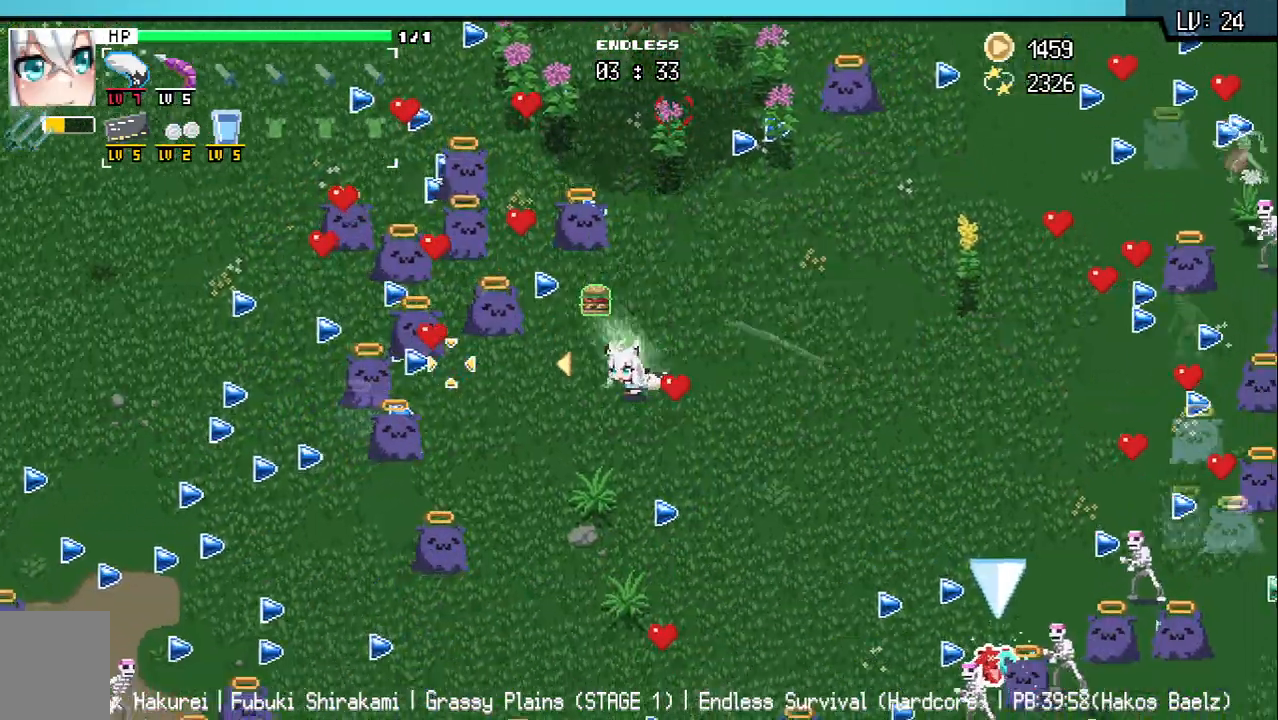
{"keys": ["d", "s"], "events": [[167, "s", "down"], [267, "a", "up"], [317, "d", "down"]]}
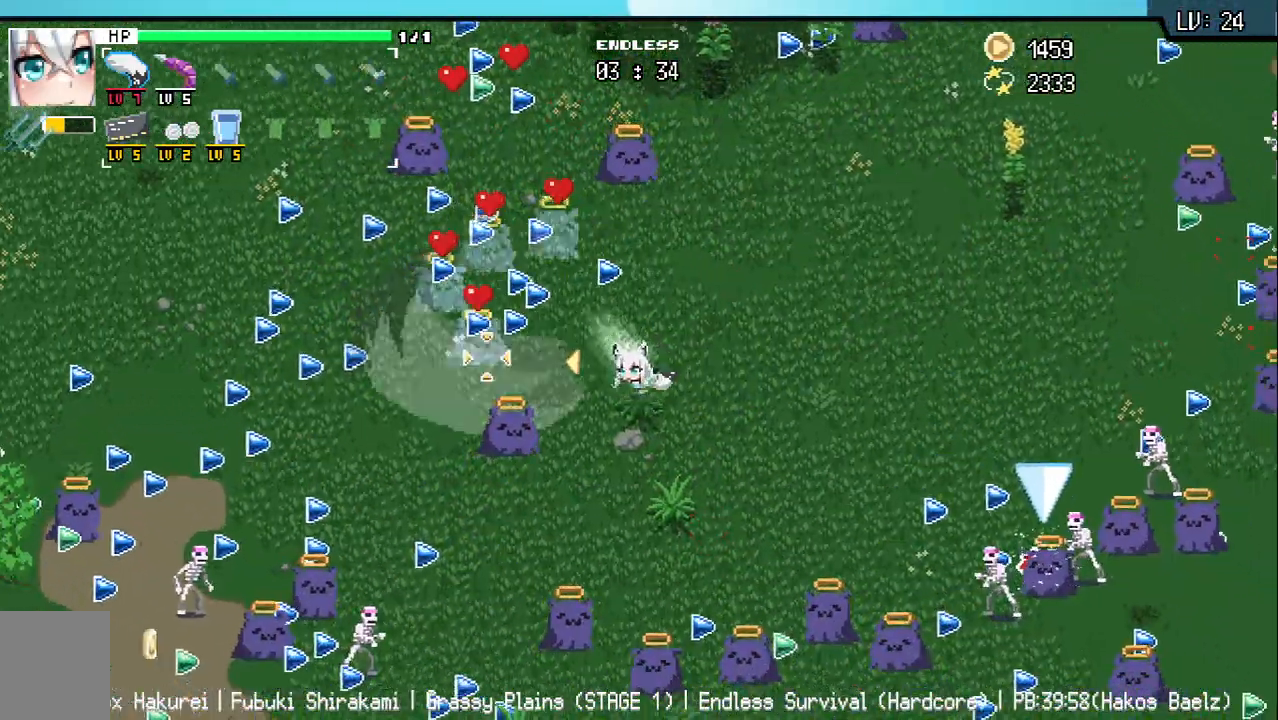
{"keys": ["d"], "events": [[183, "s", "up"]]}
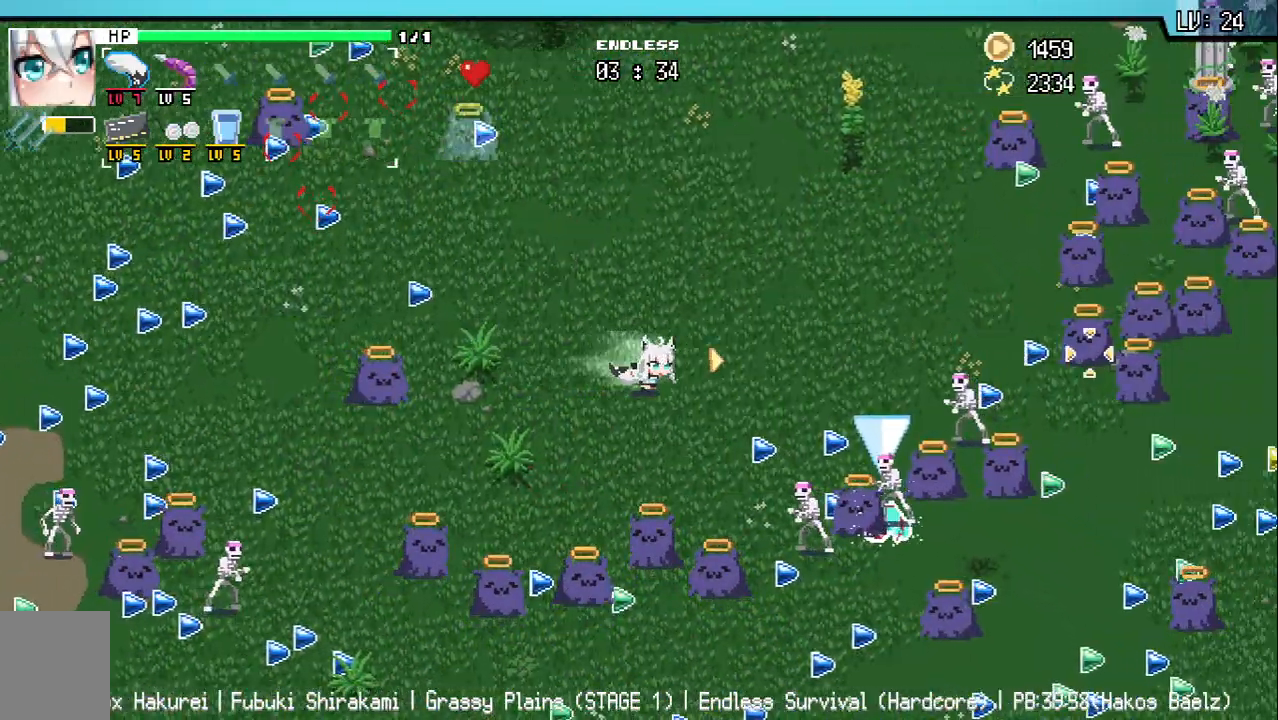
{"keys": ["d"], "events": [[450, "q", "down"], [483, "q", "up"]]}
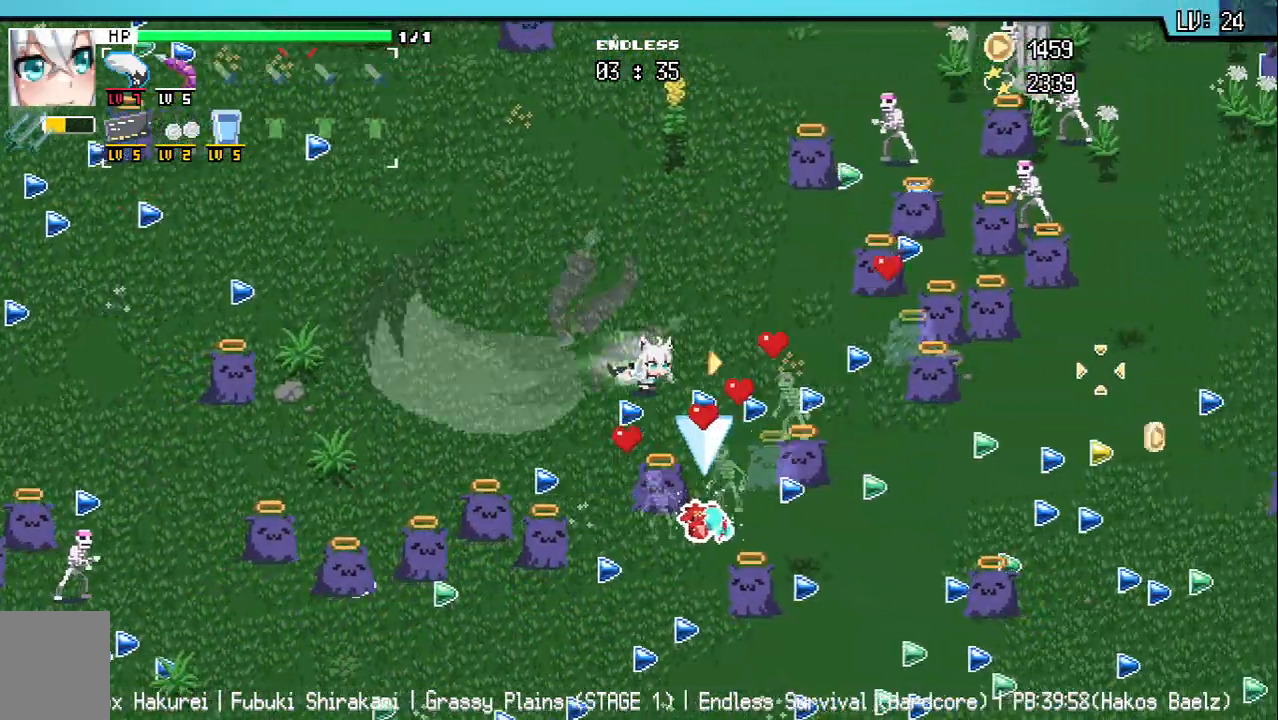
{"keys": ["a"], "events": [[217, "w", "down"], [367, "w", "up"], [433, "a", "down"], [450, "d", "up"]]}
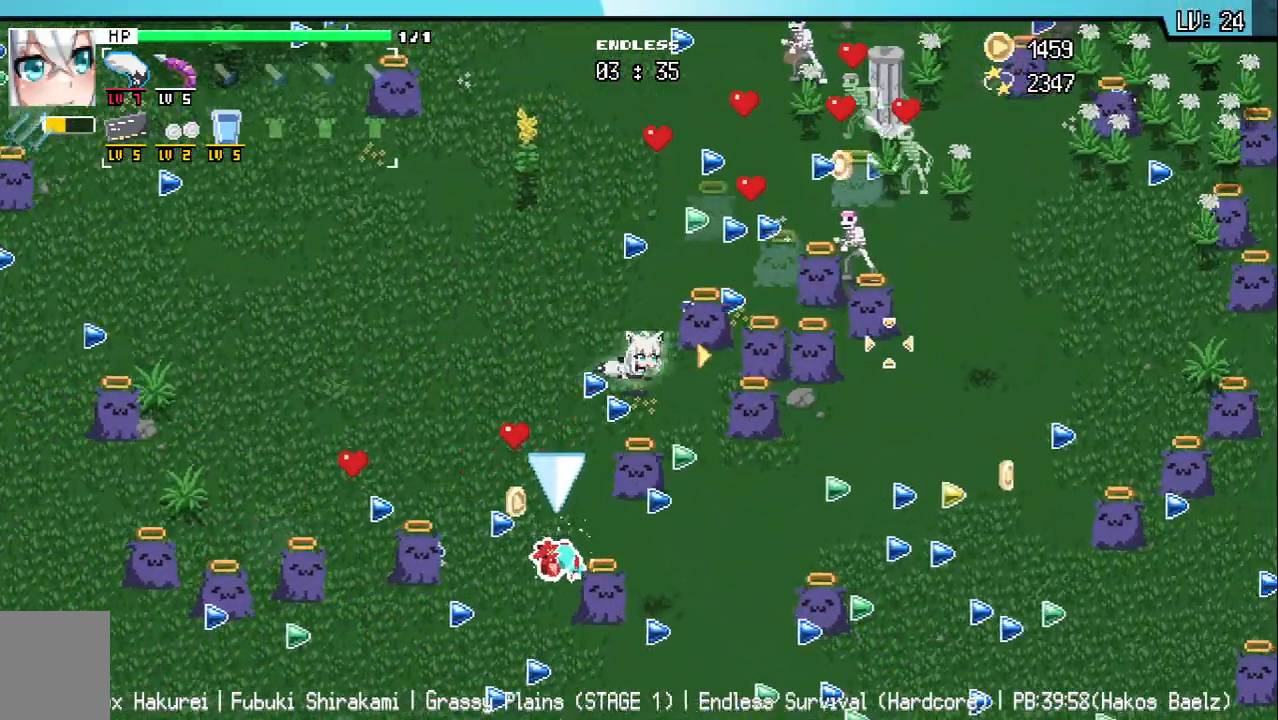
{"keys": ["w"], "events": [[100, "w", "down"], [150, "a", "up"], [317, "d", "down"], [467, "d", "up"]]}
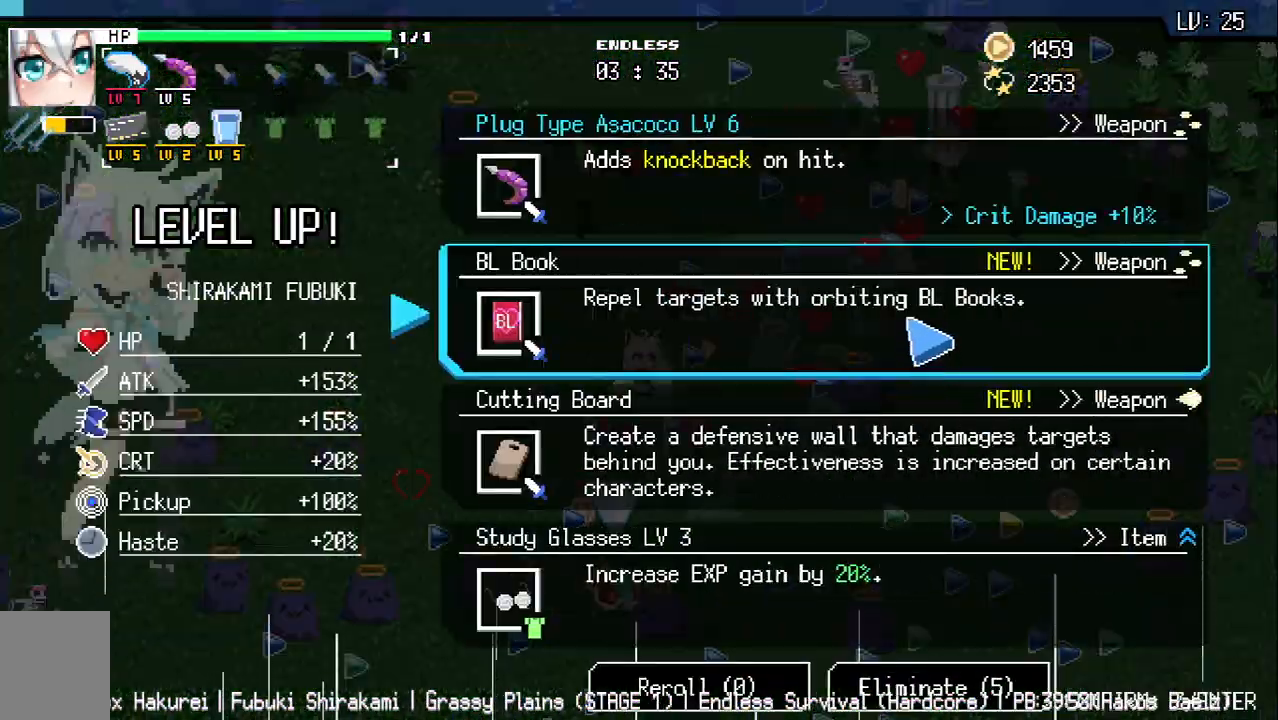
{"keys": [], "events": [[83, "w", "up"]]}
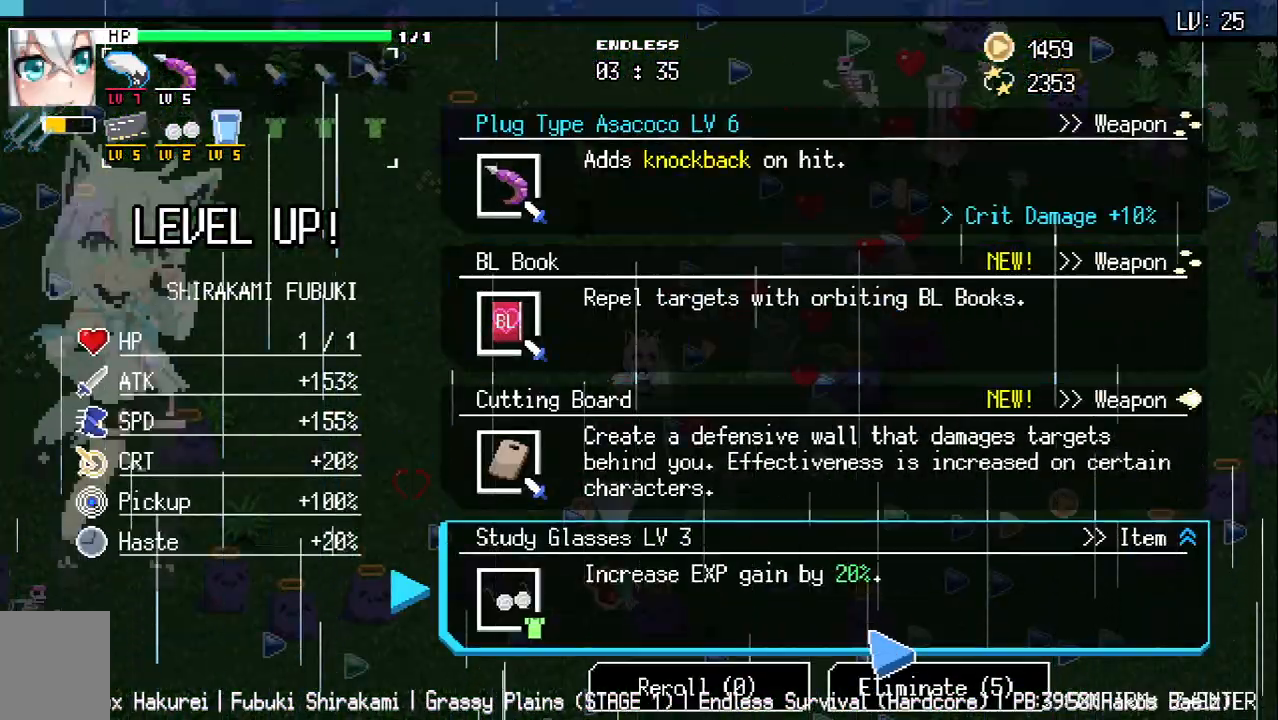
{"keys": [], "events": []}
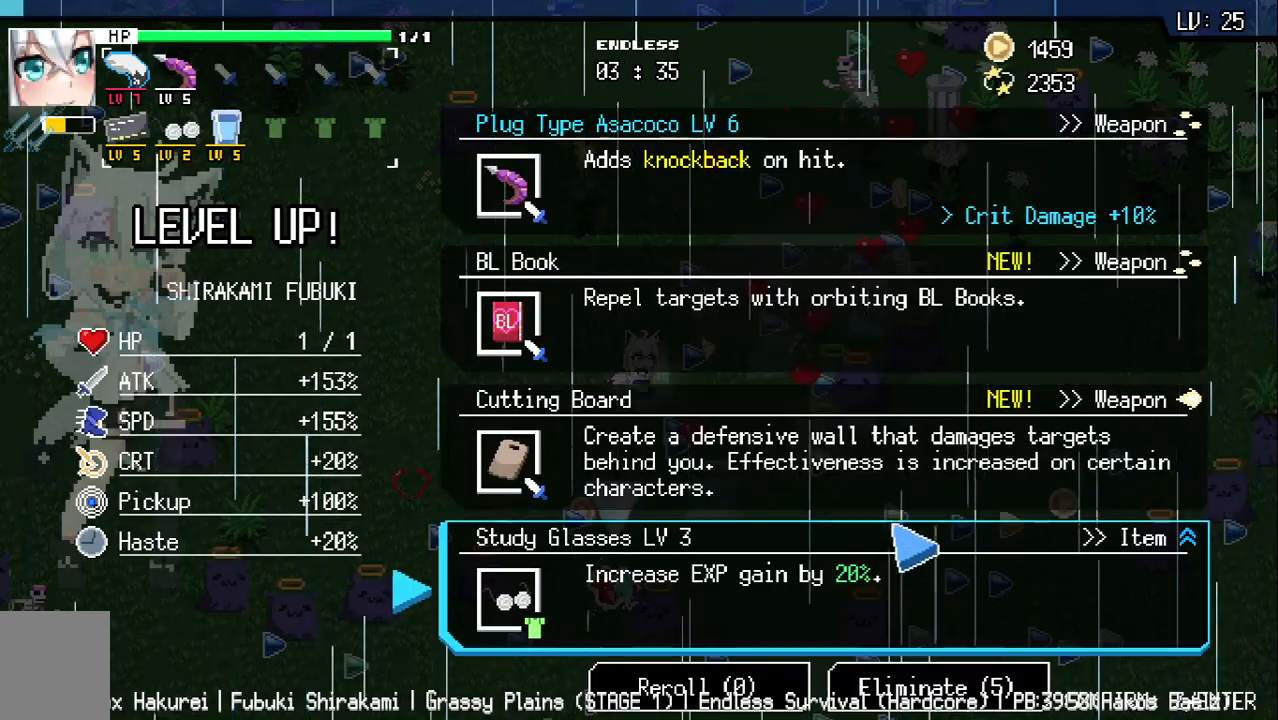
{"keys": ["d", "w"], "events": [[383, "w", "down"], [483, "d", "down"]]}
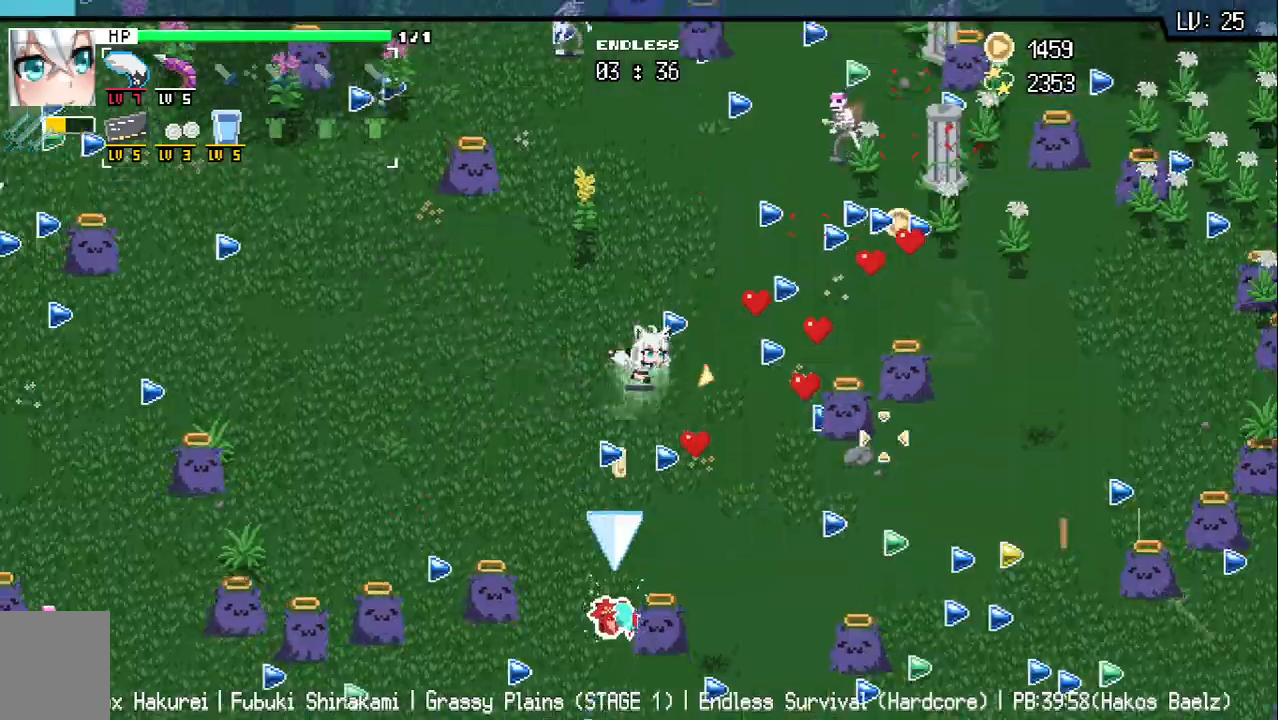
{"keys": ["a", "w"], "events": [[383, "d", "up"], [450, "a", "down"]]}
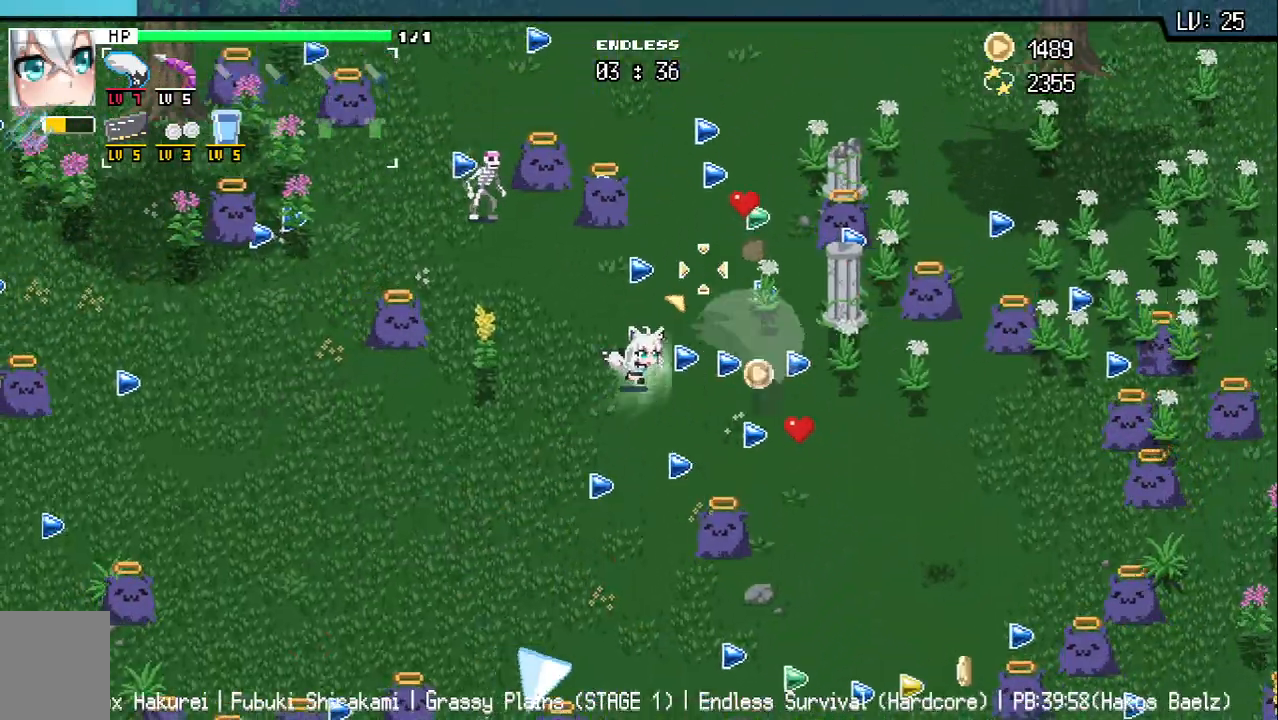
{"keys": ["a", "s"], "events": [[200, "w", "up"], [317, "s", "down"]]}
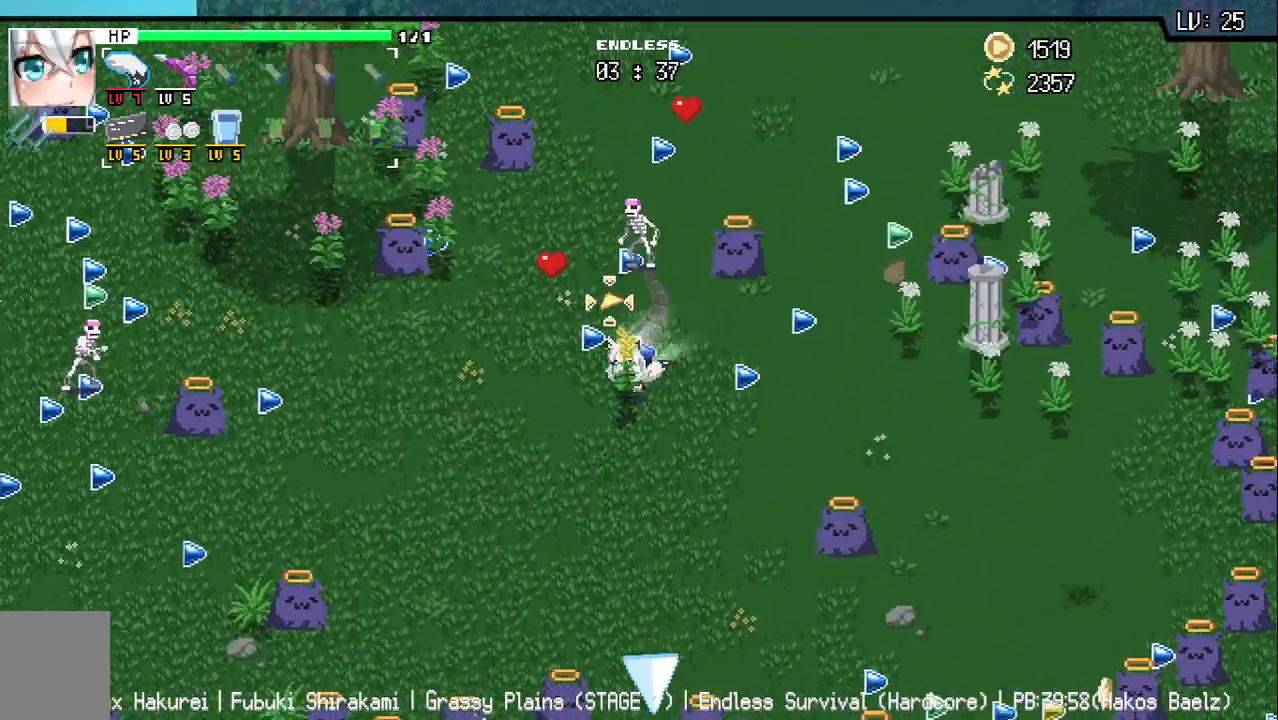
{"keys": ["a", "w"], "events": [[117, "s", "up"], [283, "w", "down"]]}
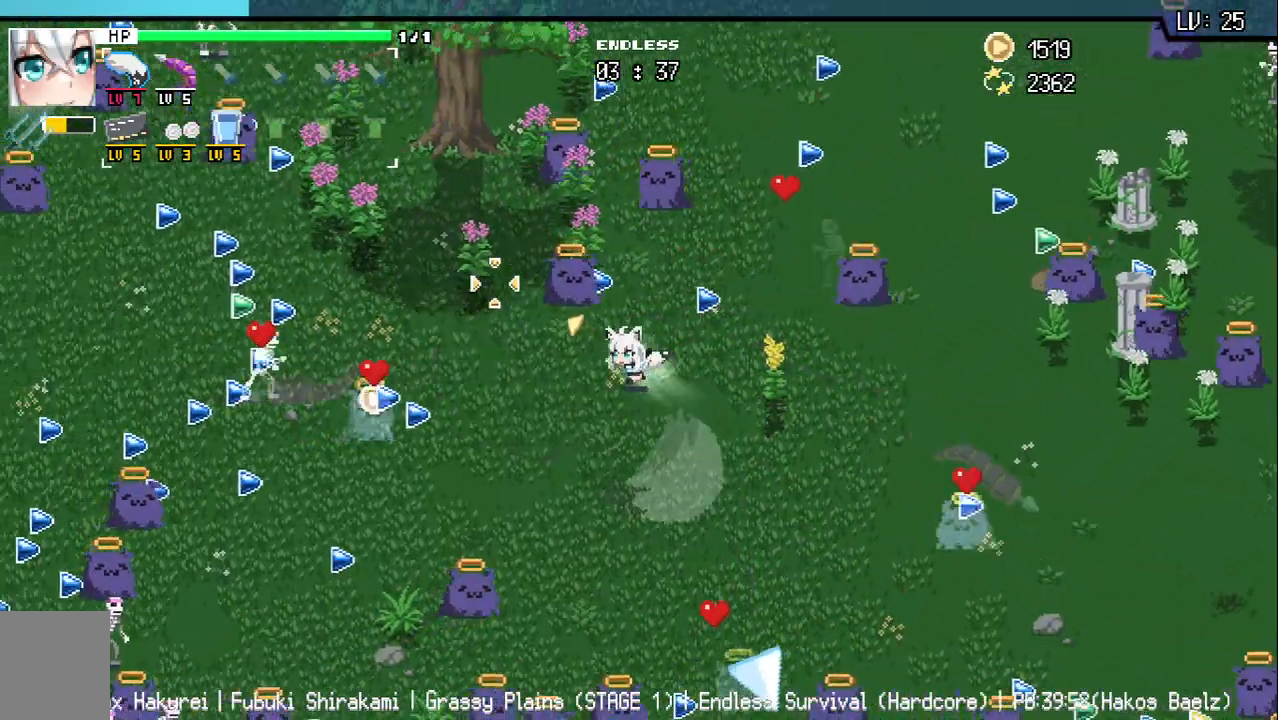
{"keys": ["a", "w"], "events": [[50, "w", "up"], [500, "w", "down"]]}
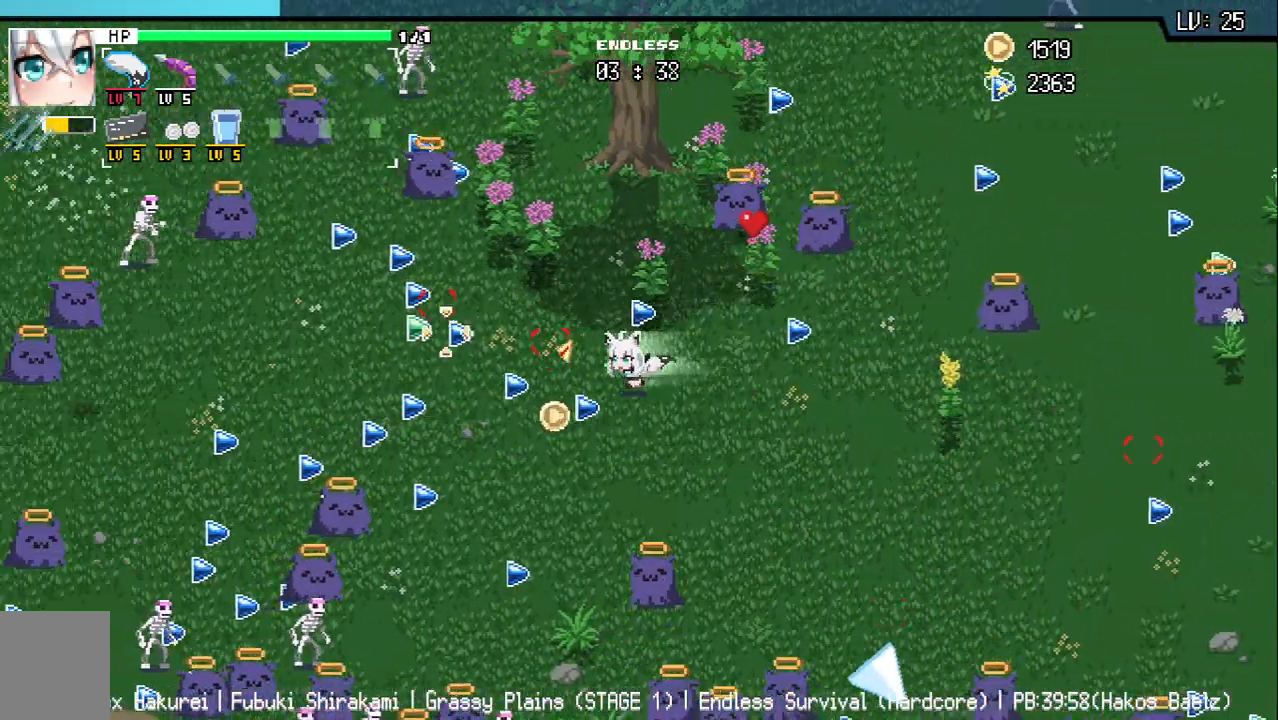
{"keys": ["a"], "events": [[150, "w", "up"]]}
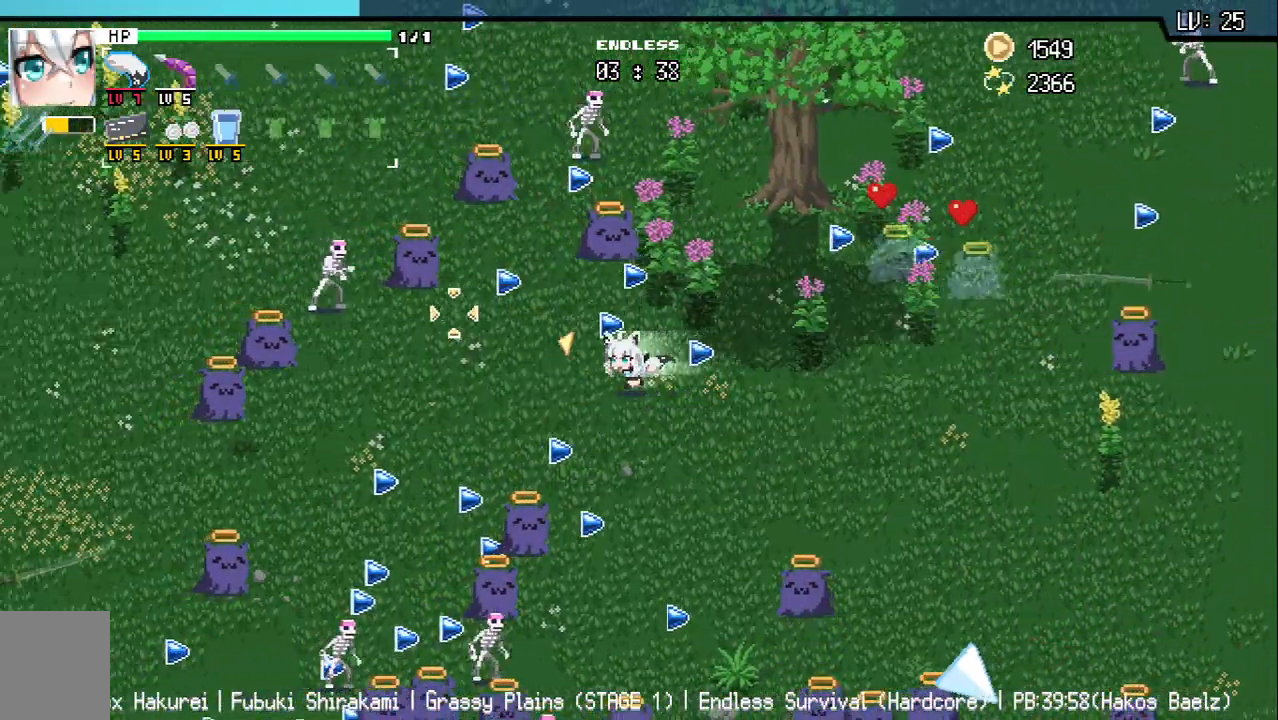
{"keys": ["d"], "events": [[300, "s", "down"], [417, "a", "up"], [450, "d", "down"], [483, "s", "up"]]}
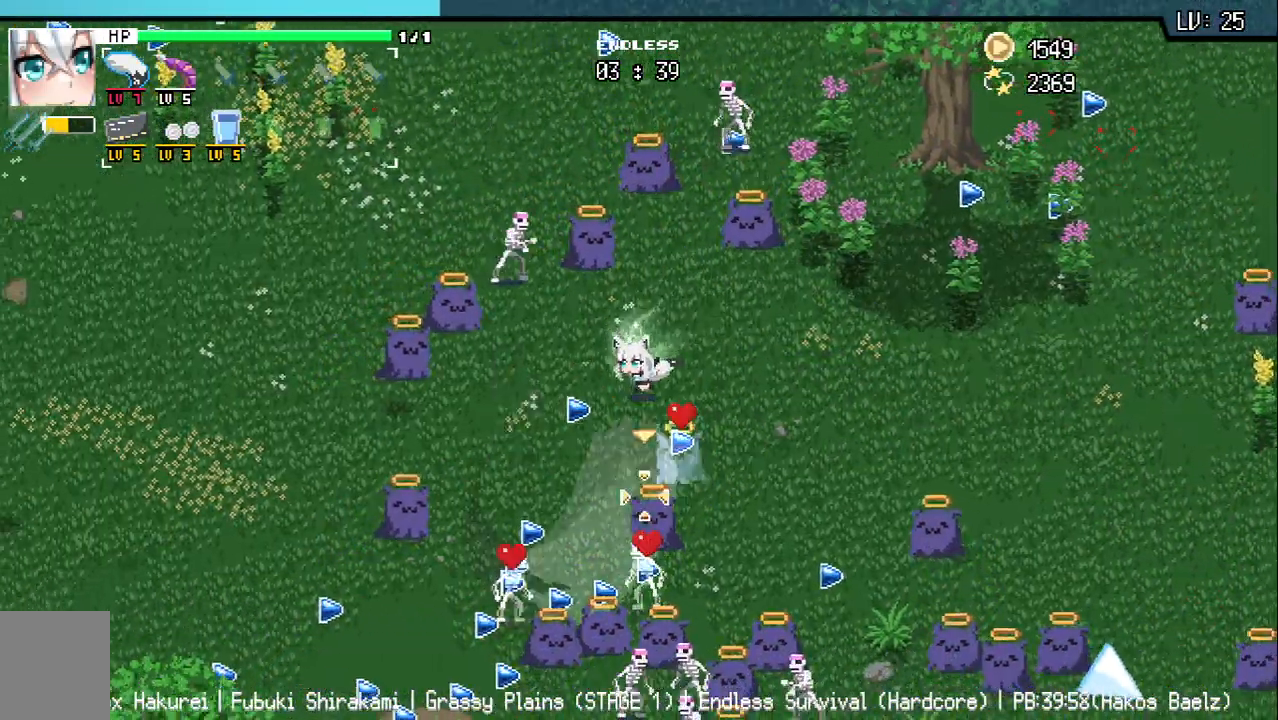
{"keys": ["s"], "events": [[117, "s", "down"], [267, "d", "up"]]}
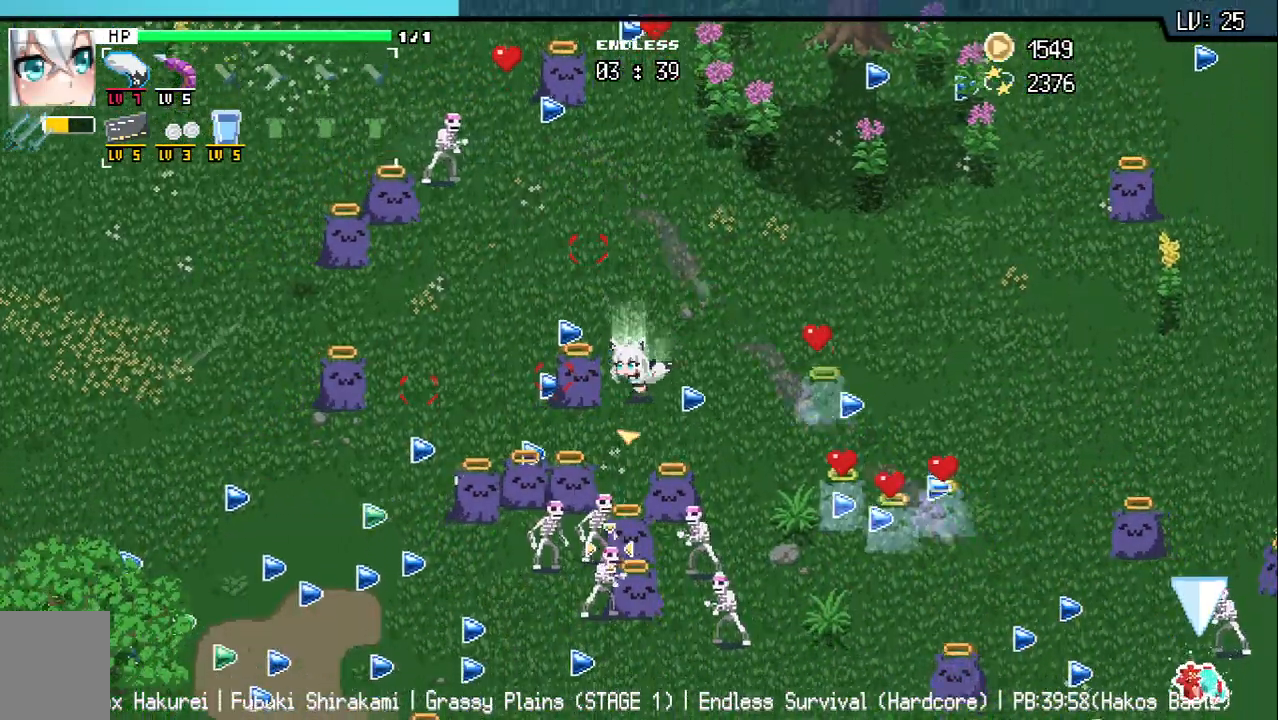
{"keys": ["d", "w"], "events": [[100, "d", "down"], [117, "s", "up"], [200, "d", "up"], [383, "w", "down"], [483, "d", "down"]]}
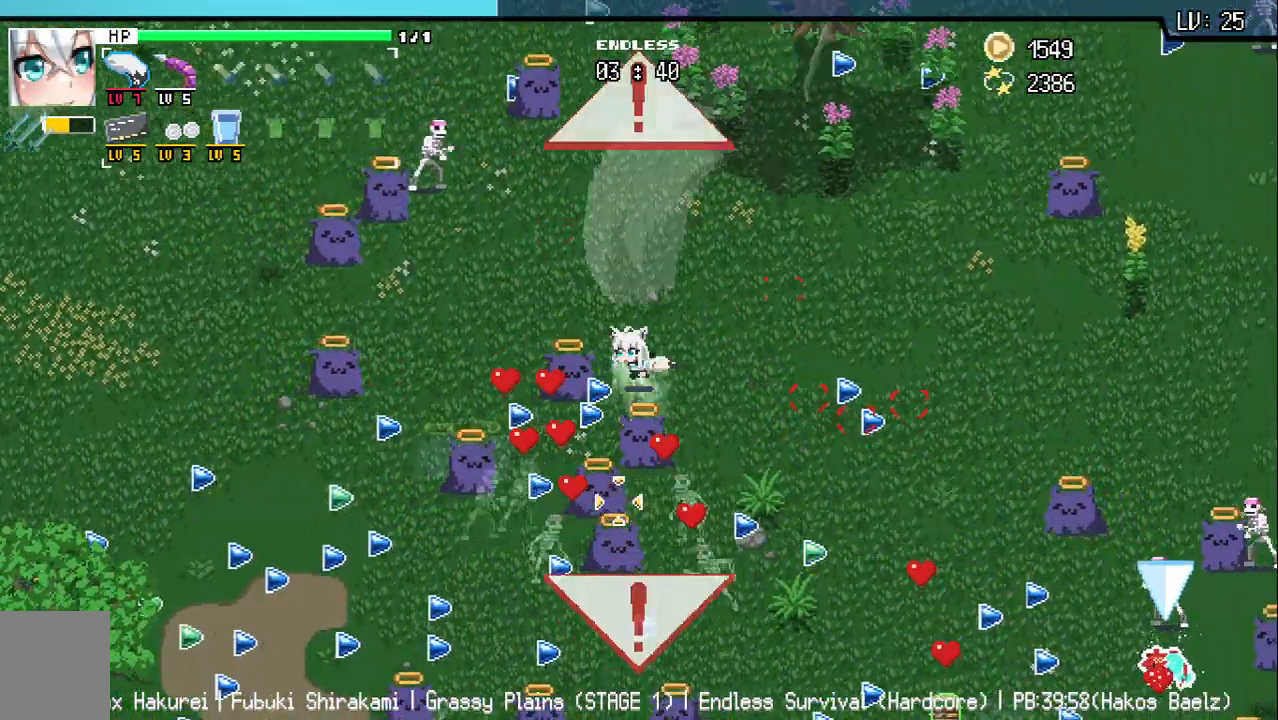
{"keys": ["d", "s"], "events": [[100, "w", "up"], [317, "s", "down"]]}